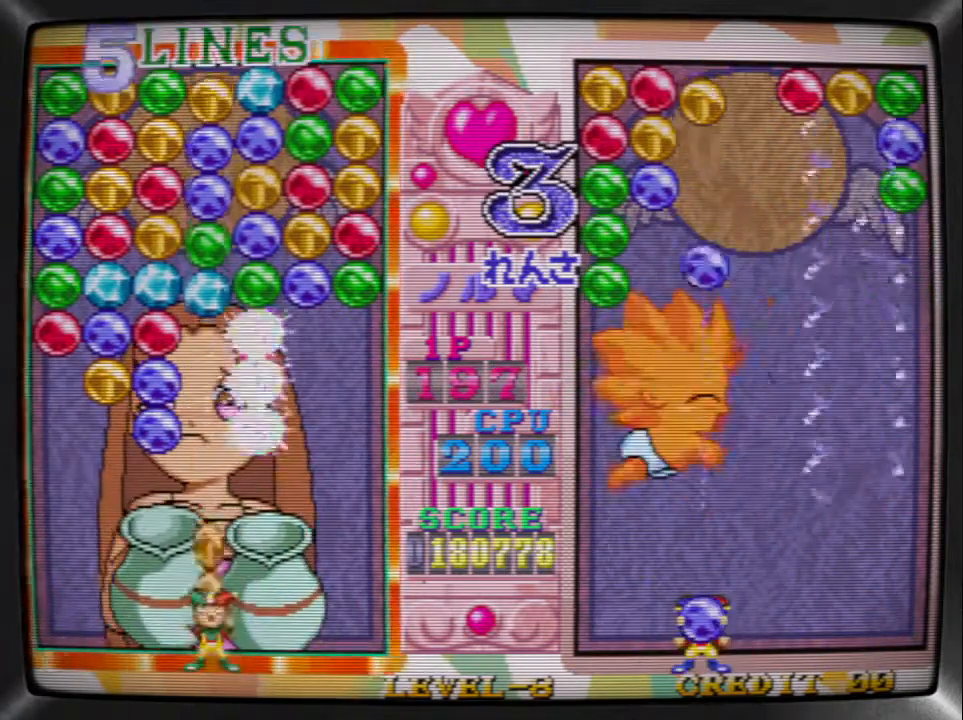
Gameplay with a controller (arcade stick); each line is a JSON object with the inputs held at the frame after it. "events" lists button and stick changes between this image and that frame as [ms after this image, input, new state], when the widget could be followed in between. Not read: L3 R3.
{"buttons": ["DPAD_RIGHT"], "events": [[33, "DPAD_LEFT", "down"], [67, "SQUARE", "up"], [133, "DPAD_LEFT", "up"], [167, "DPAD_LEFT", "down"], [267, "SQUARE", "down"], [300, "DPAD_LEFT", "up"], [367, "DPAD_RIGHT", "down"], [400, "SQUARE", "up"], [433, "DPAD_RIGHT", "up"], [467, "DPAD_RIGHT", "down"]]}
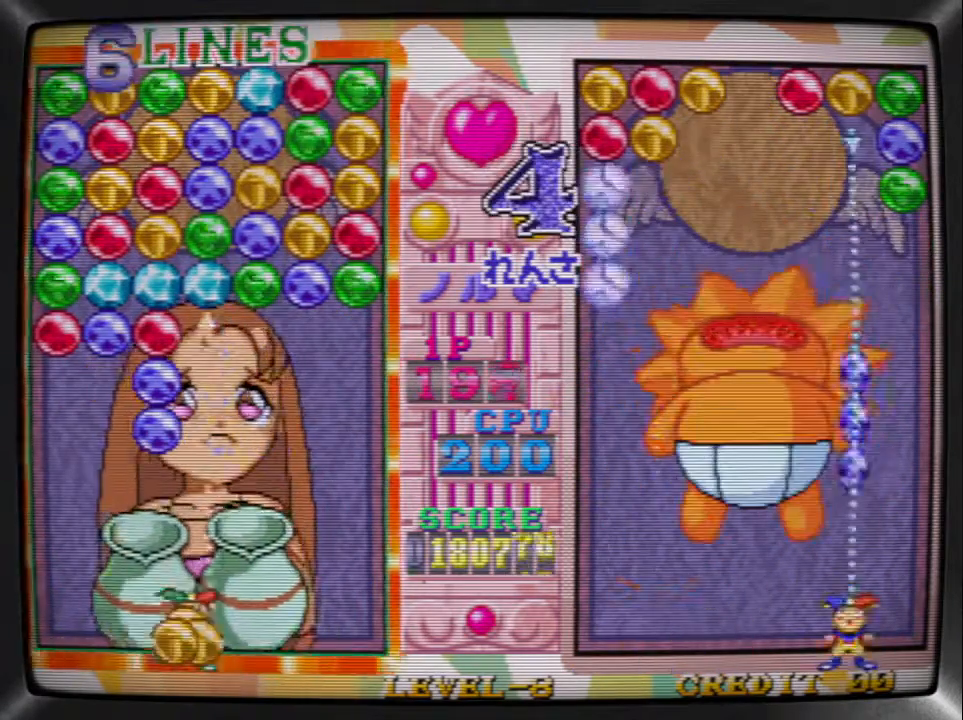
{"buttons": ["SQUARE", "DPAD_RIGHT"], "events": [[67, "TRIANGLE", "down"], [100, "DPAD_RIGHT", "up"], [167, "DPAD_LEFT", "down"], [167, "TRIANGLE", "up"], [233, "DPAD_LEFT", "up"], [233, "SQUARE", "down"], [300, "DPAD_LEFT", "down"], [300, "SQUARE", "up"], [400, "DPAD_LEFT", "up"], [400, "SQUARE", "down"], [500, "DPAD_RIGHT", "down"]]}
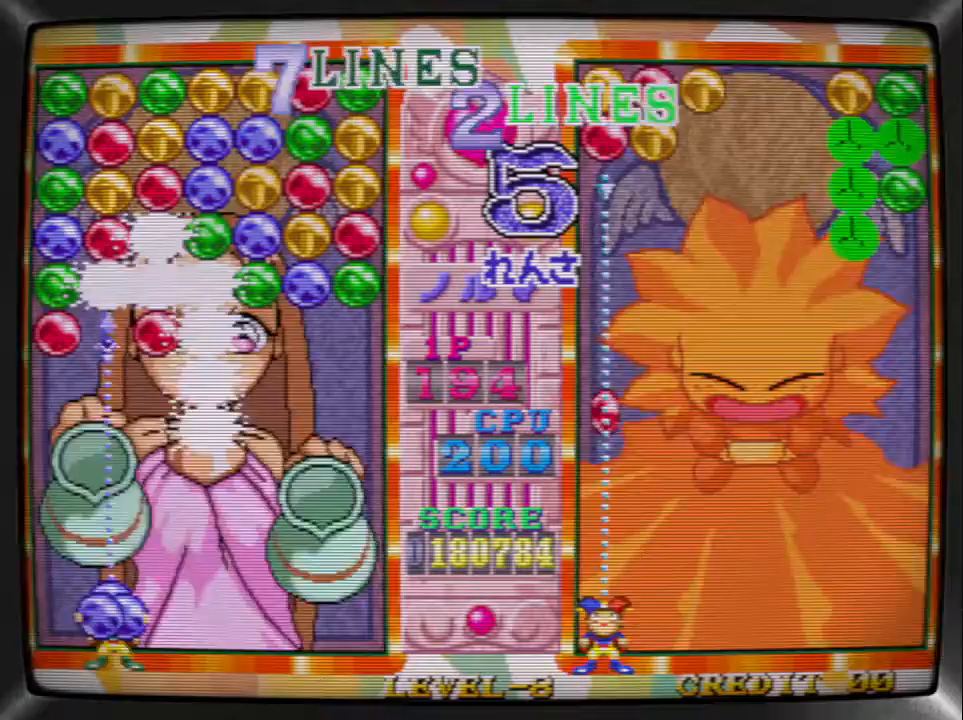
{"buttons": [], "events": [[33, "SQUARE", "up"], [100, "DPAD_RIGHT", "up"], [167, "DPAD_RIGHT", "down"], [267, "DPAD_RIGHT", "up"], [367, "DPAD_RIGHT", "down"], [467, "DPAD_RIGHT", "up"]]}
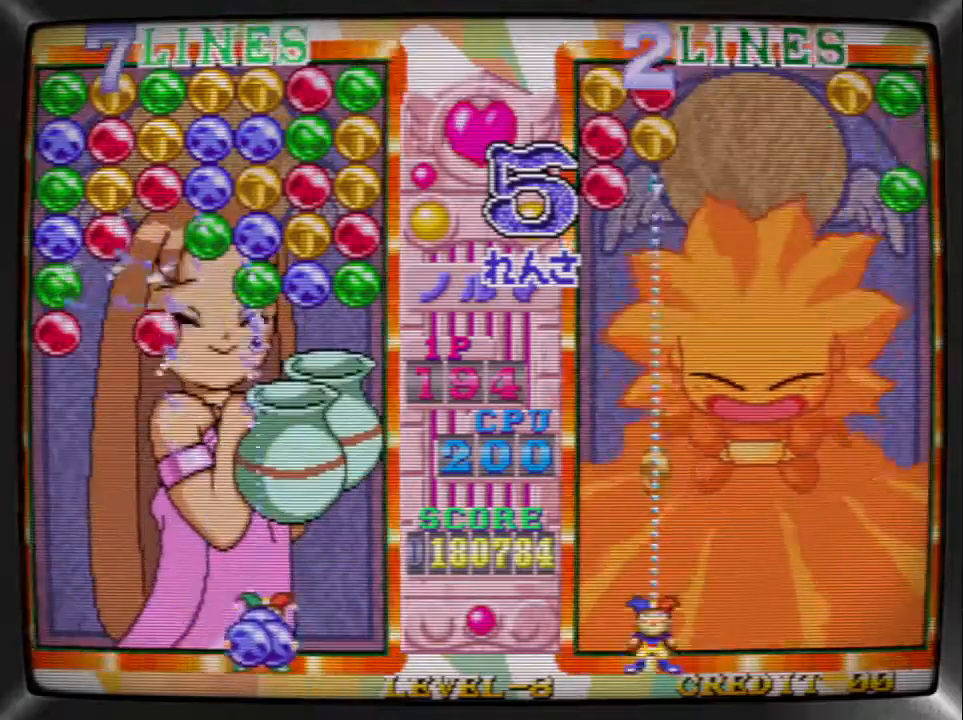
{"buttons": ["TRIANGLE", "DPAD_RIGHT"], "events": [[33, "DPAD_RIGHT", "down"], [167, "DPAD_RIGHT", "up"], [167, "SQUARE", "down"], [267, "SQUARE", "up"], [367, "R1", "down"], [433, "R1", "up"], [433, "TRIANGLE", "down"], [467, "DPAD_RIGHT", "down"]]}
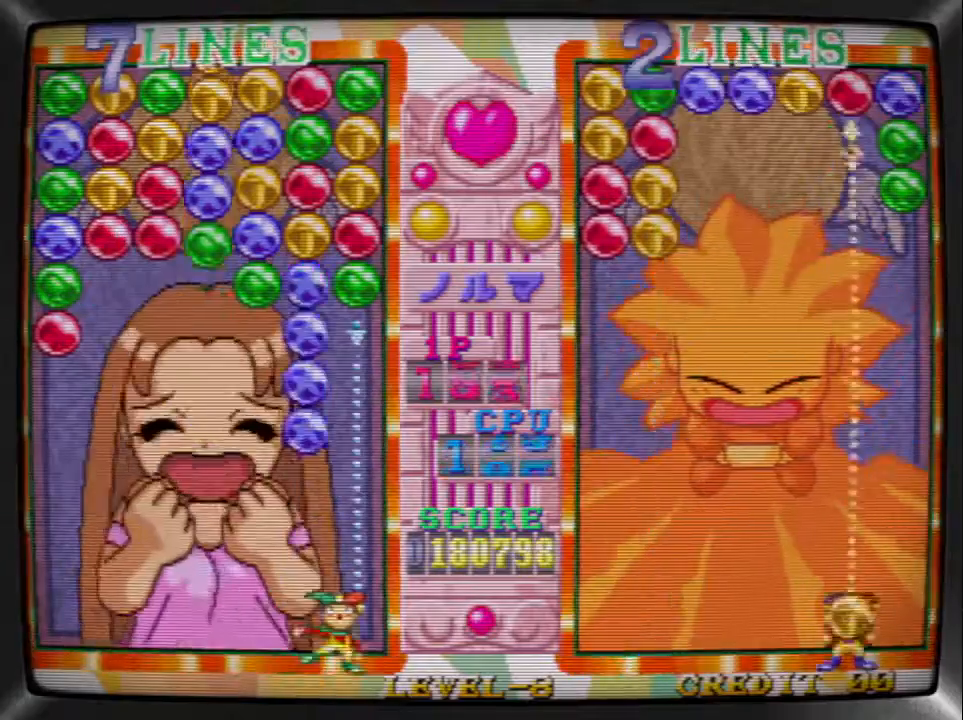
{"buttons": ["DPAD_LEFT"], "events": [[67, "DPAD_RIGHT", "up"], [100, "TRIANGLE", "up"], [267, "DPAD_RIGHT", "down"], [300, "DPAD_RIGHT", "up"], [333, "SQUARE", "down"], [500, "DPAD_LEFT", "down"], [500, "SQUARE", "up"]]}
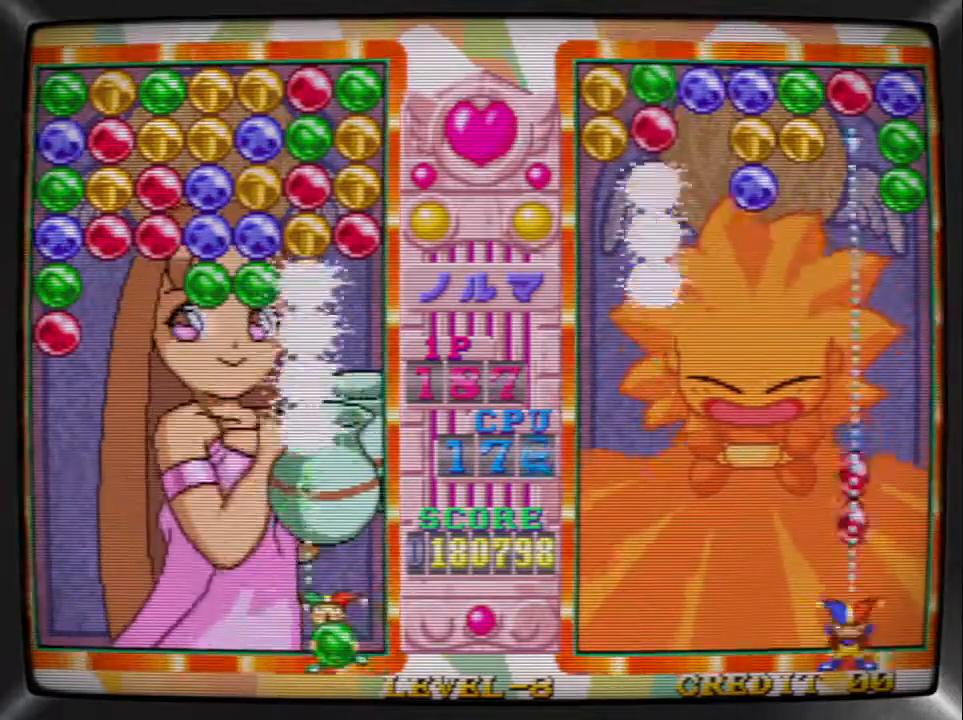
{"buttons": ["DPAD_RIGHT"], "events": [[67, "DPAD_LEFT", "up"], [133, "DPAD_LEFT", "down"], [167, "SQUARE", "down"], [200, "DPAD_LEFT", "up"], [267, "SQUARE", "up"], [300, "DPAD_LEFT", "down"], [367, "SQUARE", "down"], [400, "DPAD_LEFT", "up"], [467, "DPAD_RIGHT", "down"], [500, "SQUARE", "up"]]}
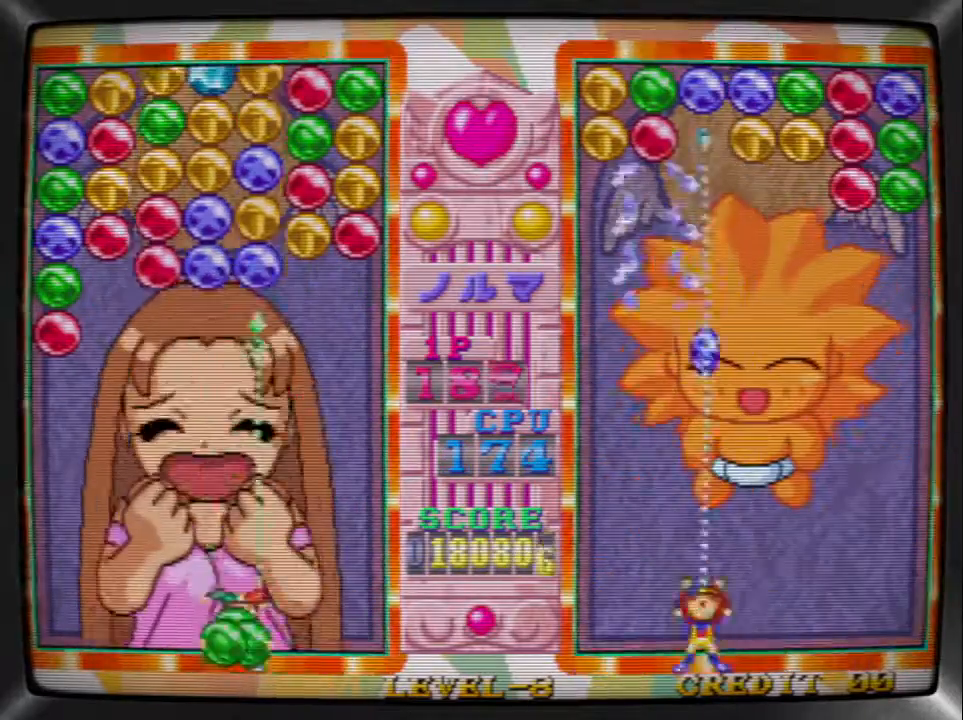
{"buttons": ["SQUARE"], "events": [[33, "DPAD_RIGHT", "up"], [100, "DPAD_RIGHT", "down"], [200, "DPAD_RIGHT", "up"], [300, "TRIANGLE", "down"], [400, "DPAD_LEFT", "down"], [433, "TRIANGLE", "up"], [500, "DPAD_LEFT", "up"], [500, "SQUARE", "down"]]}
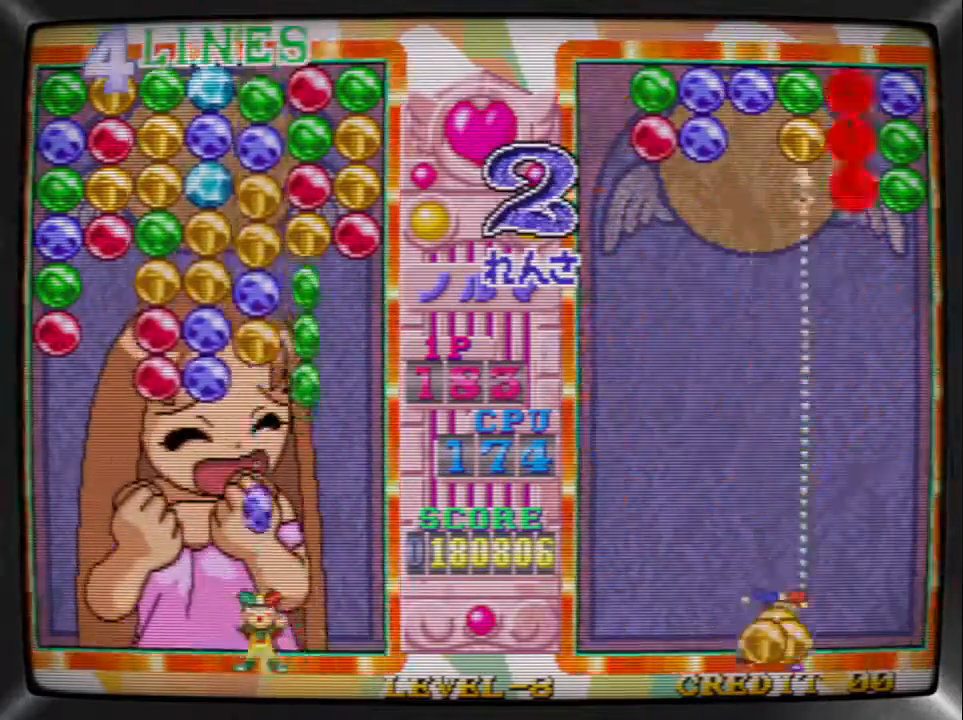
{"buttons": ["TRIANGLE"], "events": [[67, "DPAD_LEFT", "down"], [67, "SQUARE", "up"], [167, "DPAD_LEFT", "up"], [167, "SQUARE", "down"], [233, "DPAD_RIGHT", "down"], [300, "SQUARE", "up"], [333, "DPAD_RIGHT", "up"], [400, "DPAD_RIGHT", "down"], [467, "TRIANGLE", "down"], [500, "DPAD_RIGHT", "up"]]}
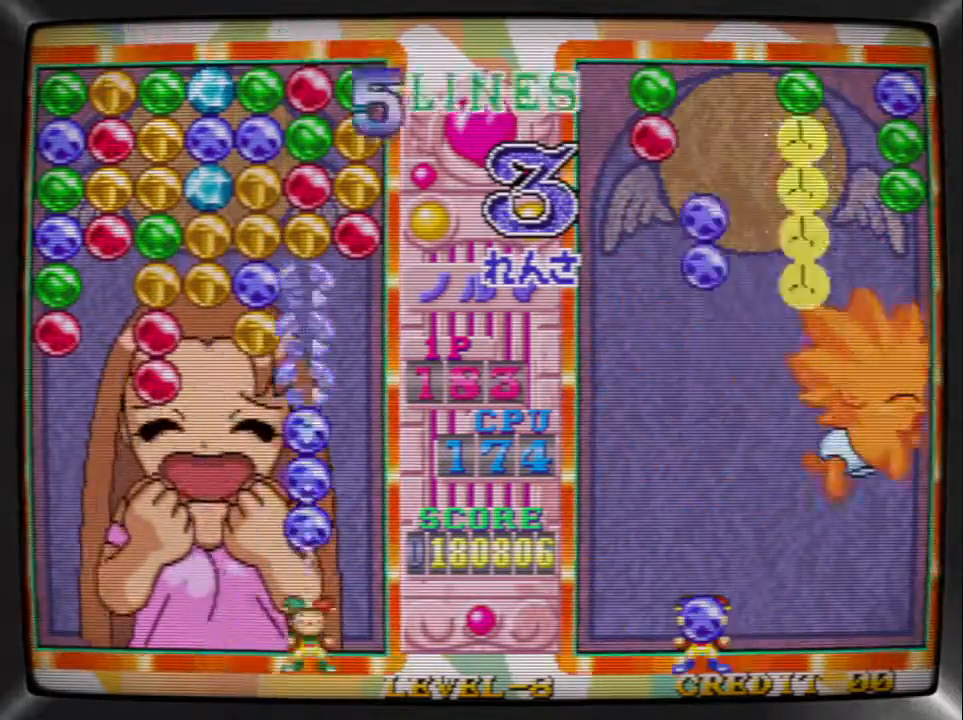
{"buttons": ["SQUARE"], "events": [[33, "DPAD_LEFT", "down"], [67, "TRIANGLE", "up"], [100, "SQUARE", "down"], [133, "DPAD_LEFT", "up"], [200, "DPAD_LEFT", "down"], [200, "SQUARE", "up"], [300, "DPAD_LEFT", "up"], [300, "TRIANGLE", "down"], [367, "DPAD_LEFT", "down"], [400, "TRIANGLE", "up"], [467, "DPAD_LEFT", "up"], [467, "SQUARE", "down"]]}
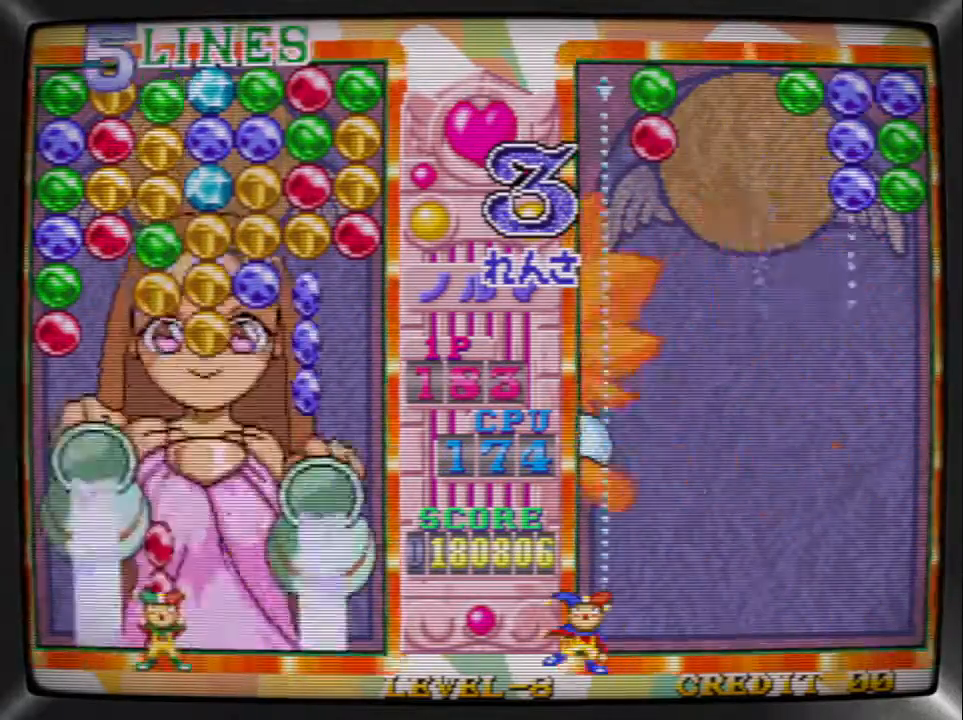
{"buttons": ["DPAD_RIGHT"], "events": [[33, "DPAD_LEFT", "down"], [67, "SQUARE", "up"], [167, "DPAD_LEFT", "up"], [167, "SQUARE", "down"], [233, "DPAD_LEFT", "down"], [267, "SQUARE", "up"], [367, "DPAD_LEFT", "up"], [367, "SQUARE", "down"], [467, "SQUARE", "up"], [500, "DPAD_RIGHT", "down"]]}
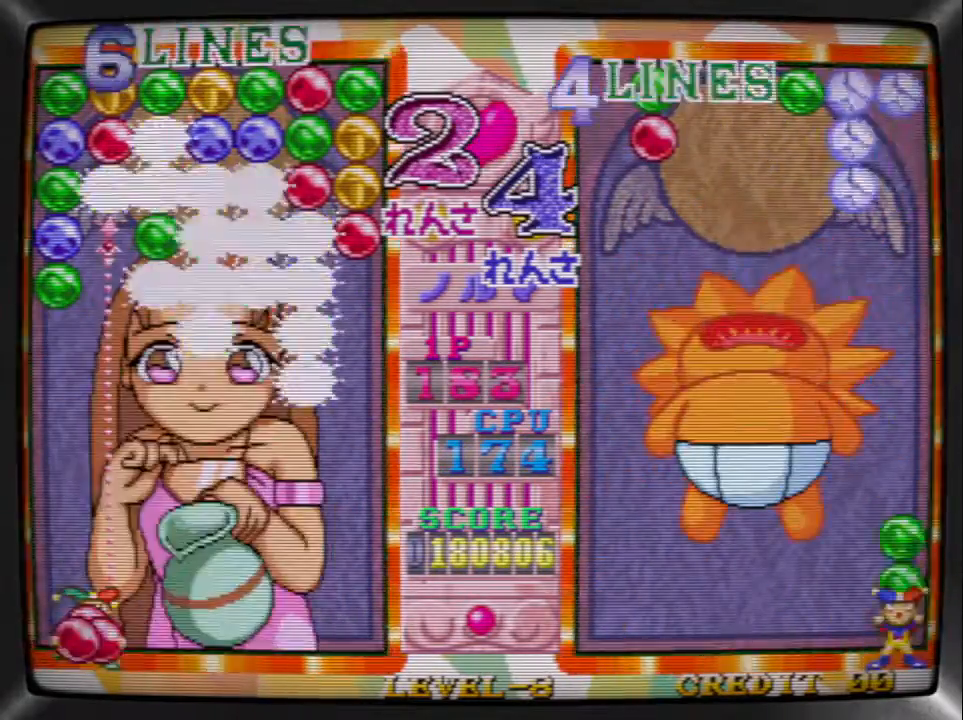
{"buttons": ["R1", "DPAD_RIGHT"], "events": [[100, "R1", "down"], [133, "DPAD_RIGHT", "up"], [167, "DPAD_RIGHT", "down"], [200, "R1", "up"], [267, "DPAD_RIGHT", "up"], [267, "R1", "down"], [333, "DPAD_RIGHT", "down"], [367, "R1", "up"], [400, "R1", "down"], [467, "DPAD_RIGHT", "up"], [500, "DPAD_RIGHT", "down"]]}
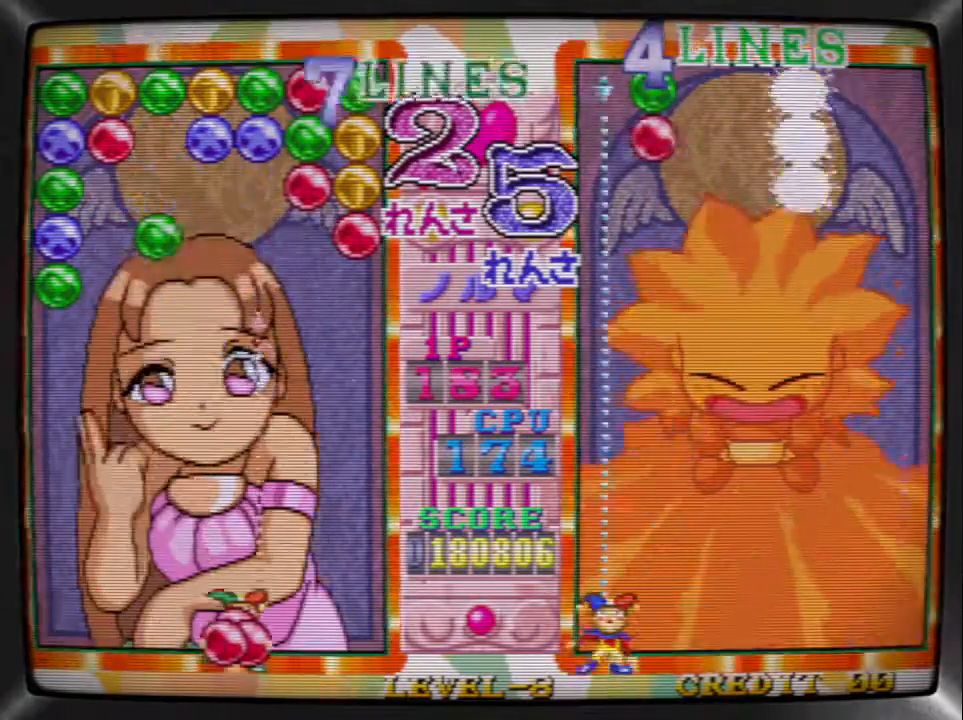
{"buttons": ["DPAD_LEFT"], "events": [[67, "R1", "up"], [100, "DPAD_RIGHT", "up"], [133, "DPAD_RIGHT", "down"], [233, "TRIANGLE", "down"], [267, "DPAD_RIGHT", "up"], [333, "DPAD_LEFT", "down"], [367, "TRIANGLE", "up"], [433, "DPAD_LEFT", "up"], [467, "DPAD_LEFT", "down"]]}
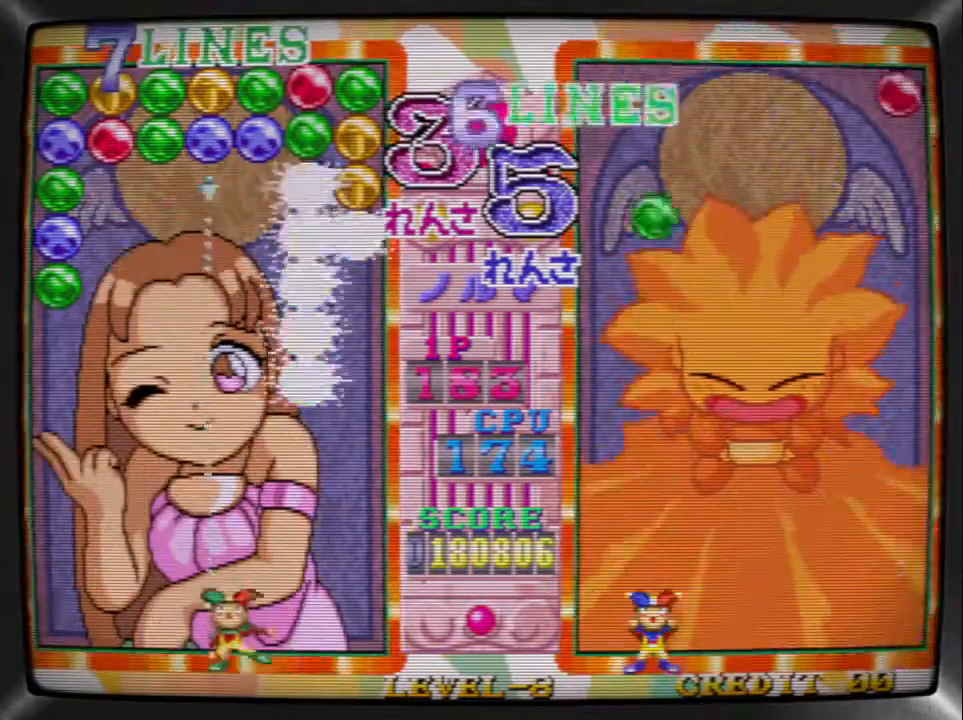
{"buttons": ["DPAD_LEFT"], "events": [[67, "DPAD_LEFT", "up"], [100, "DPAD_LEFT", "down"], [200, "SQUARE", "down"], [233, "DPAD_LEFT", "up"], [300, "DPAD_LEFT", "down"], [300, "SQUARE", "up"], [400, "DPAD_LEFT", "up"], [467, "DPAD_LEFT", "down"]]}
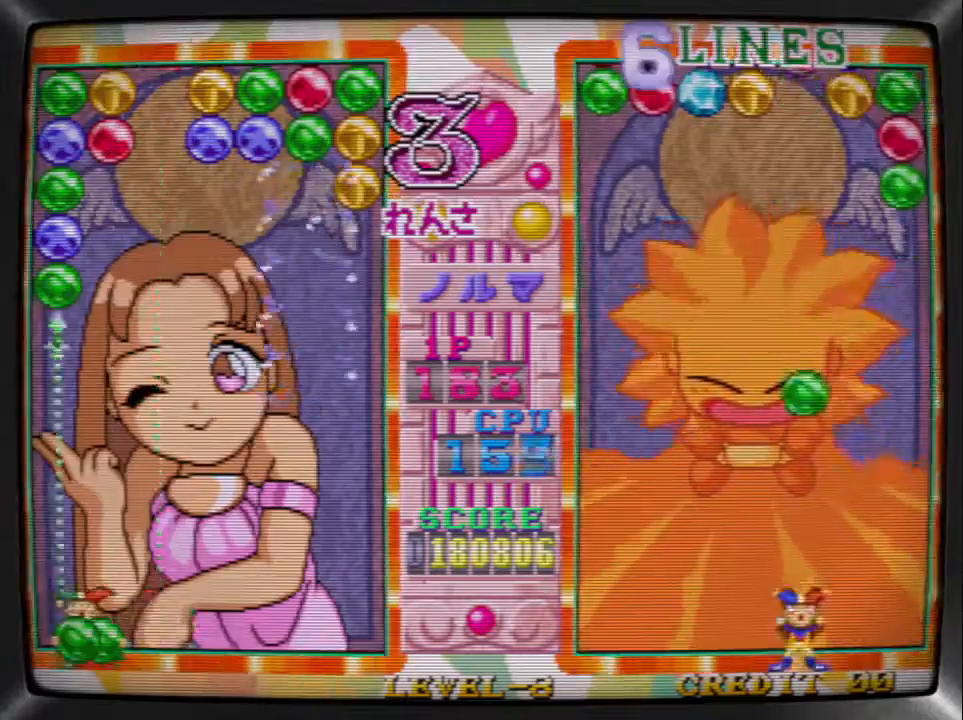
{"buttons": ["DPAD_RIGHT"], "events": [[67, "DPAD_LEFT", "up"], [67, "SQUARE", "down"], [167, "SQUARE", "up"], [200, "DPAD_RIGHT", "down"], [267, "R1", "down"], [300, "DPAD_RIGHT", "up"], [367, "DPAD_RIGHT", "down"], [367, "R1", "up"], [400, "R1", "down"], [467, "DPAD_RIGHT", "up"], [500, "DPAD_RIGHT", "down"], [500, "R1", "up"]]}
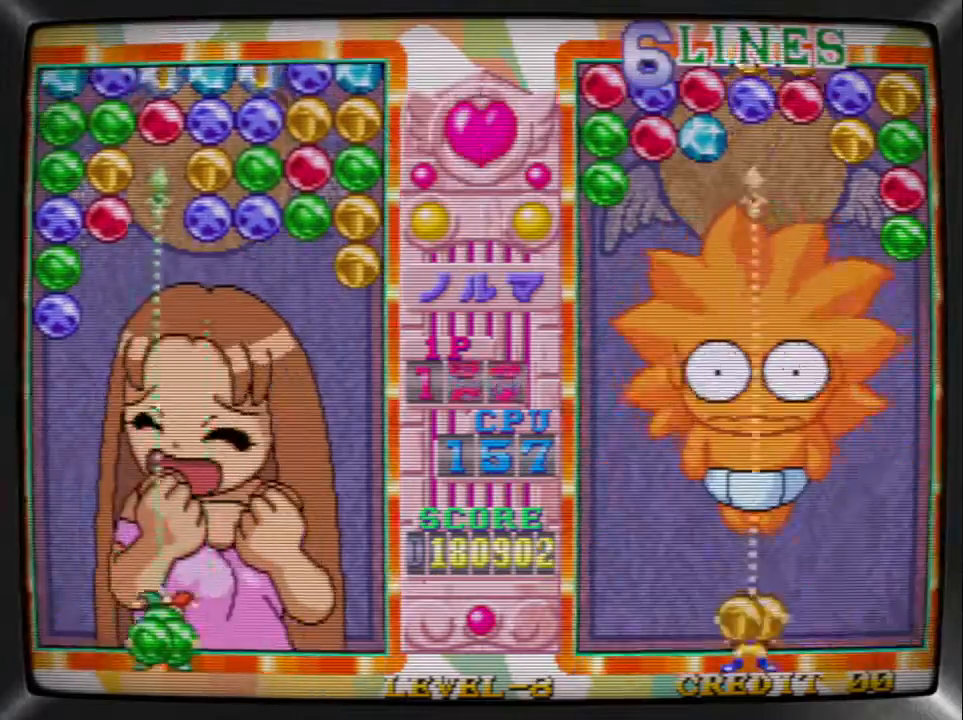
{"buttons": ["DPAD_LEFT"], "events": [[67, "R1", "down"], [100, "DPAD_RIGHT", "up"], [167, "DPAD_RIGHT", "down"], [267, "DPAD_RIGHT", "up"], [267, "R1", "up"], [300, "DPAD_RIGHT", "down"], [400, "TRIANGLE", "down"], [433, "DPAD_RIGHT", "up"], [467, "DPAD_LEFT", "down"], [500, "TRIANGLE", "up"]]}
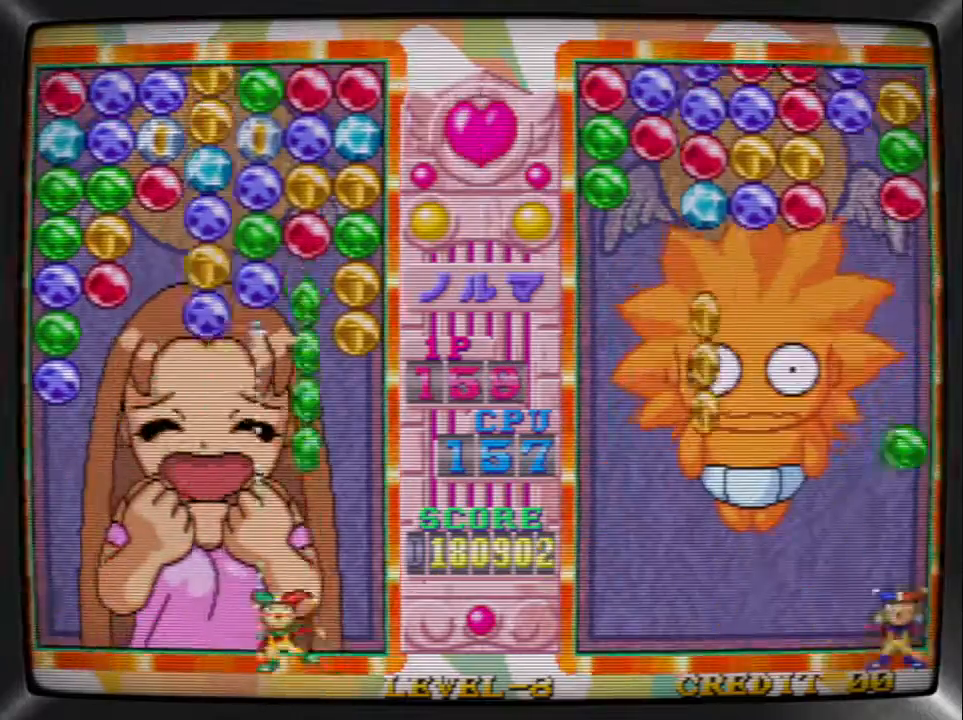
{"buttons": ["DPAD_LEFT"], "events": [[33, "SQUARE", "down"], [67, "DPAD_LEFT", "up"], [133, "DPAD_LEFT", "down"], [167, "SQUARE", "up"], [233, "DPAD_LEFT", "up"], [233, "SQUARE", "down"], [300, "DPAD_LEFT", "down"], [333, "SQUARE", "up"], [400, "DPAD_LEFT", "up"], [467, "DPAD_LEFT", "down"]]}
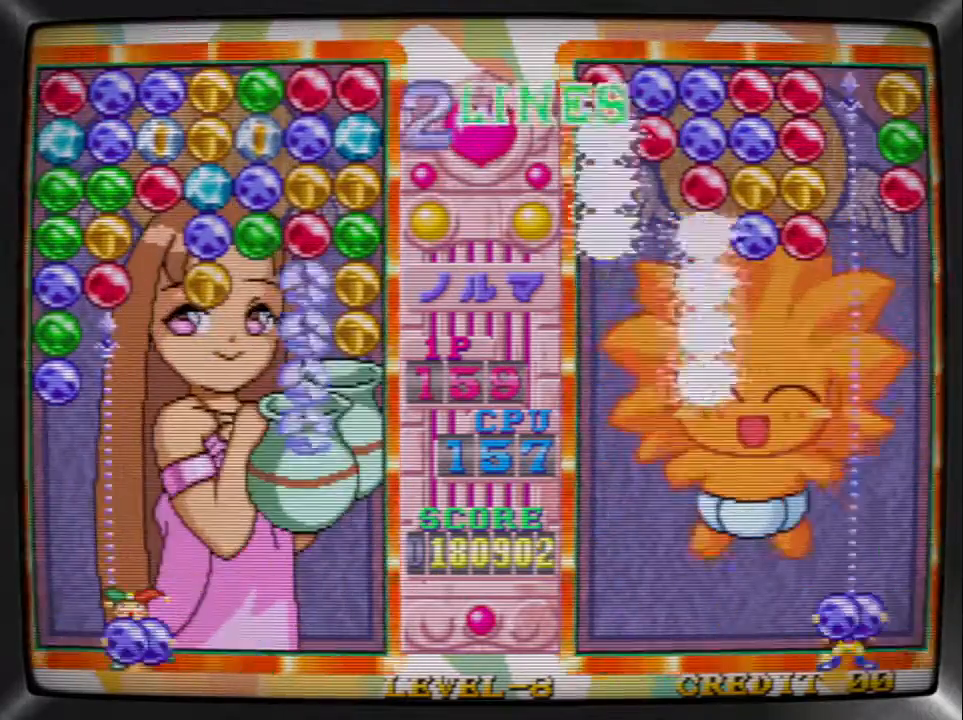
{"buttons": ["DPAD_RIGHT"], "events": [[33, "DPAD_LEFT", "up"], [67, "DPAD_LEFT", "down"], [133, "SQUARE", "down"], [167, "DPAD_LEFT", "up"], [267, "DPAD_RIGHT", "down"], [267, "SQUARE", "up"], [367, "DPAD_RIGHT", "up"], [400, "DPAD_RIGHT", "down"]]}
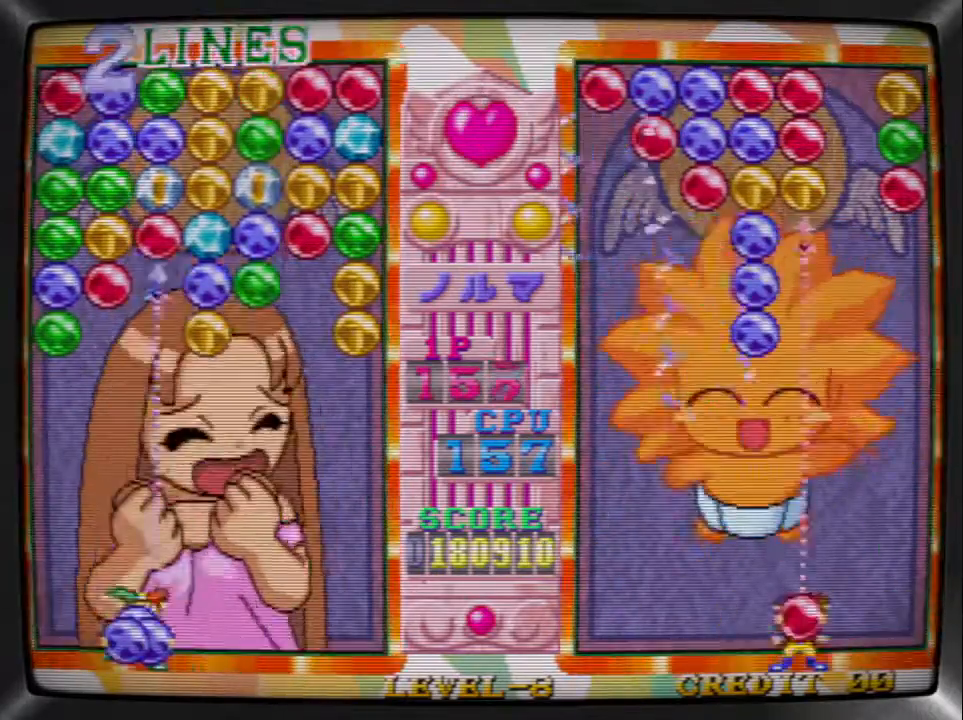
{"buttons": ["SQUARE", "DPAD_RIGHT"], "events": [[33, "DPAD_RIGHT", "up"], [200, "TRIANGLE", "down"], [300, "DPAD_RIGHT", "down"], [300, "TRIANGLE", "up"], [400, "DPAD_RIGHT", "up"], [400, "SQUARE", "down"], [500, "DPAD_RIGHT", "down"]]}
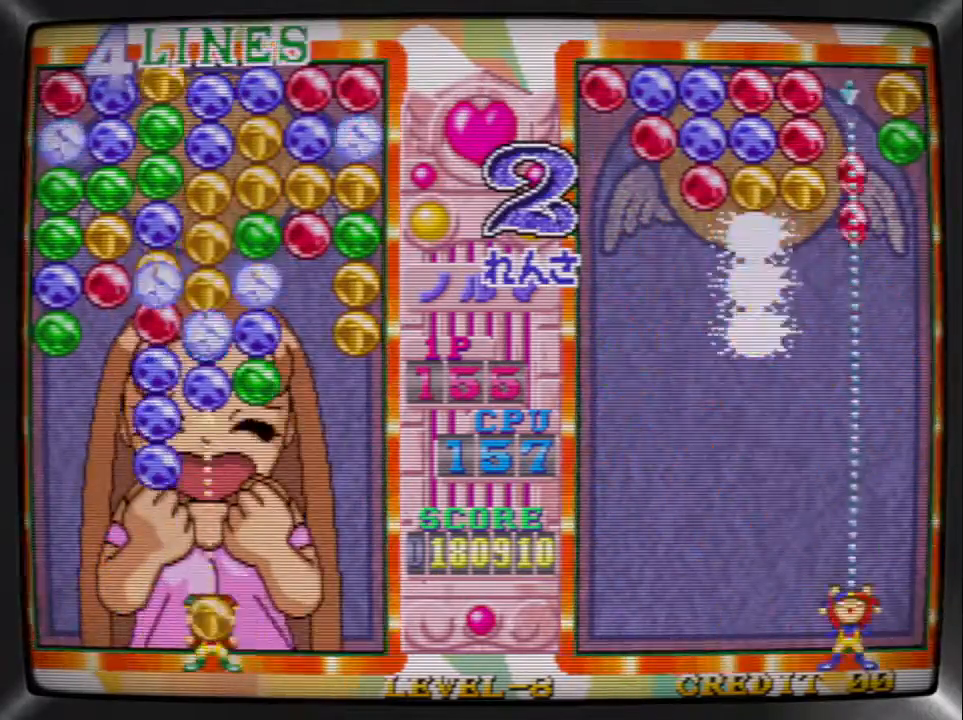
{"buttons": ["DPAD_LEFT"], "events": [[33, "SQUARE", "up"], [100, "DPAD_RIGHT", "up"], [167, "DPAD_RIGHT", "down"], [233, "DPAD_RIGHT", "up"], [300, "DPAD_RIGHT", "down"], [367, "SQUARE", "down"], [400, "DPAD_RIGHT", "up"], [500, "DPAD_LEFT", "down"], [500, "SQUARE", "up"]]}
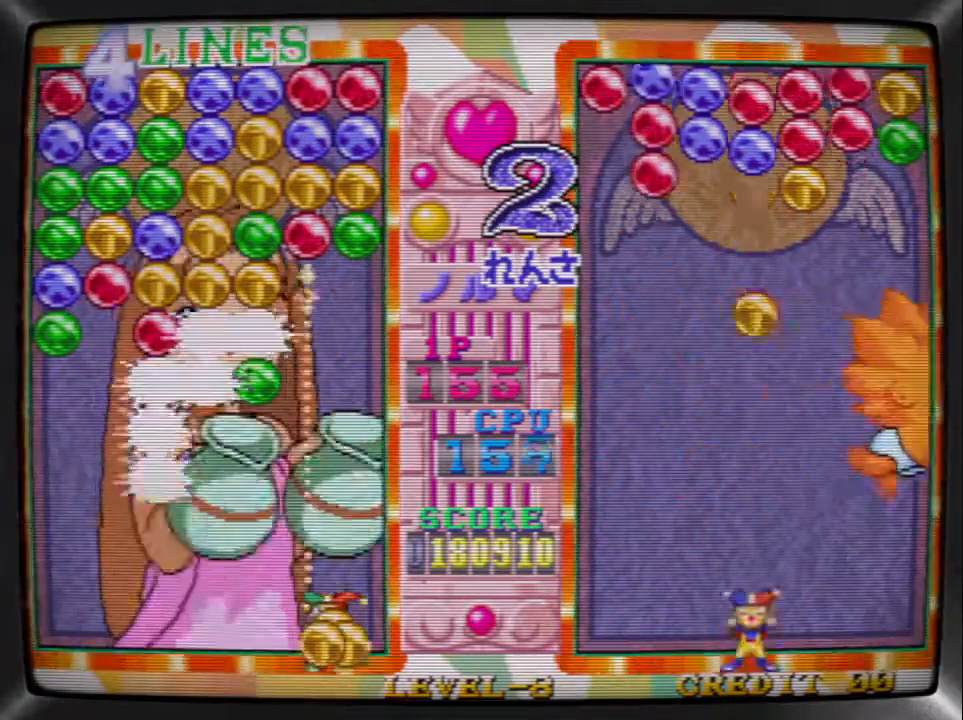
{"buttons": ["DPAD_LEFT"], "events": [[100, "DPAD_LEFT", "up"], [167, "DPAD_LEFT", "down"], [233, "DPAD_LEFT", "up"], [267, "DPAD_LEFT", "down"], [367, "DPAD_LEFT", "up"], [367, "TRIANGLE", "down"], [467, "DPAD_LEFT", "down"], [500, "TRIANGLE", "up"]]}
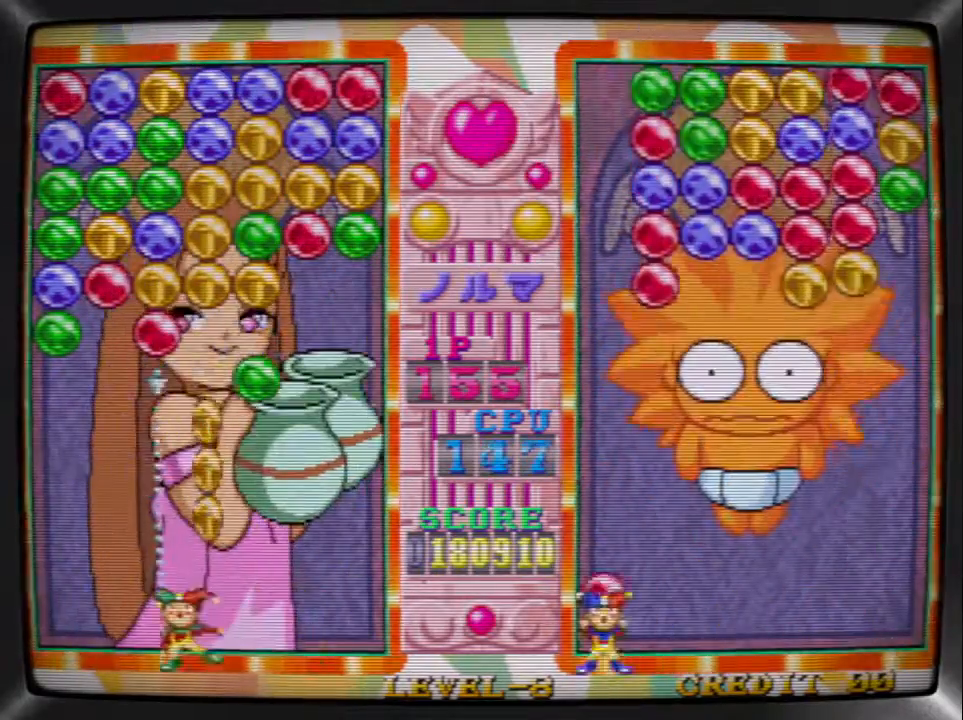
{"buttons": ["DPAD_RIGHT"], "events": [[67, "DPAD_LEFT", "up"], [133, "DPAD_LEFT", "down"], [200, "DPAD_LEFT", "up"], [233, "DPAD_LEFT", "down"], [367, "SQUARE", "down"], [400, "DPAD_LEFT", "up"], [500, "DPAD_RIGHT", "down"], [500, "SQUARE", "up"]]}
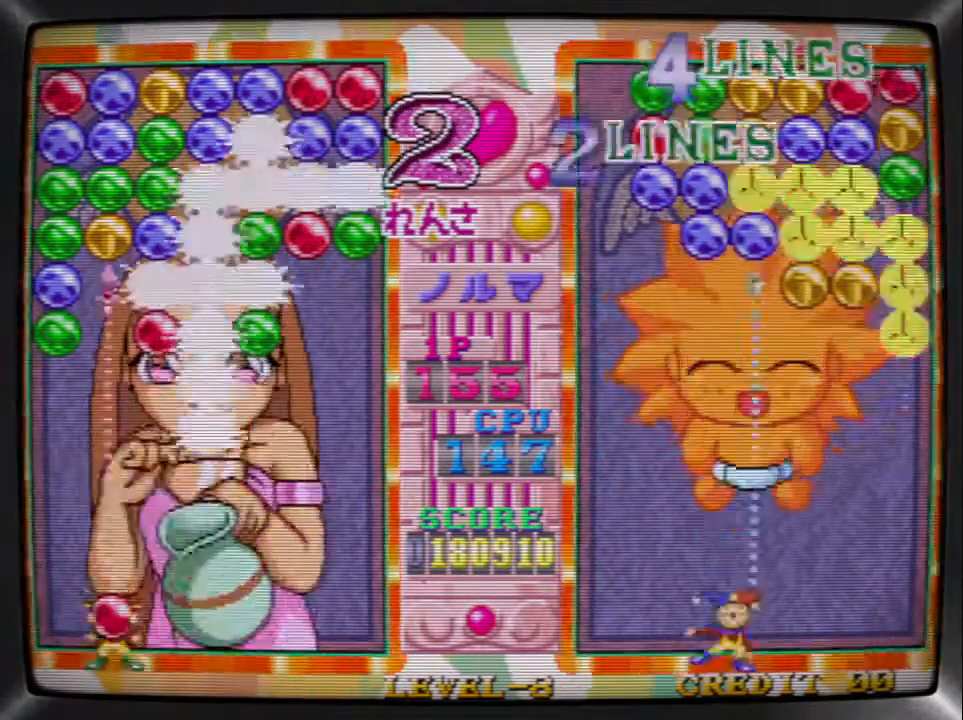
{"buttons": ["DPAD_RIGHT"], "events": [[100, "DPAD_RIGHT", "up"], [367, "SQUARE", "down"], [467, "DPAD_RIGHT", "down"], [467, "SQUARE", "up"]]}
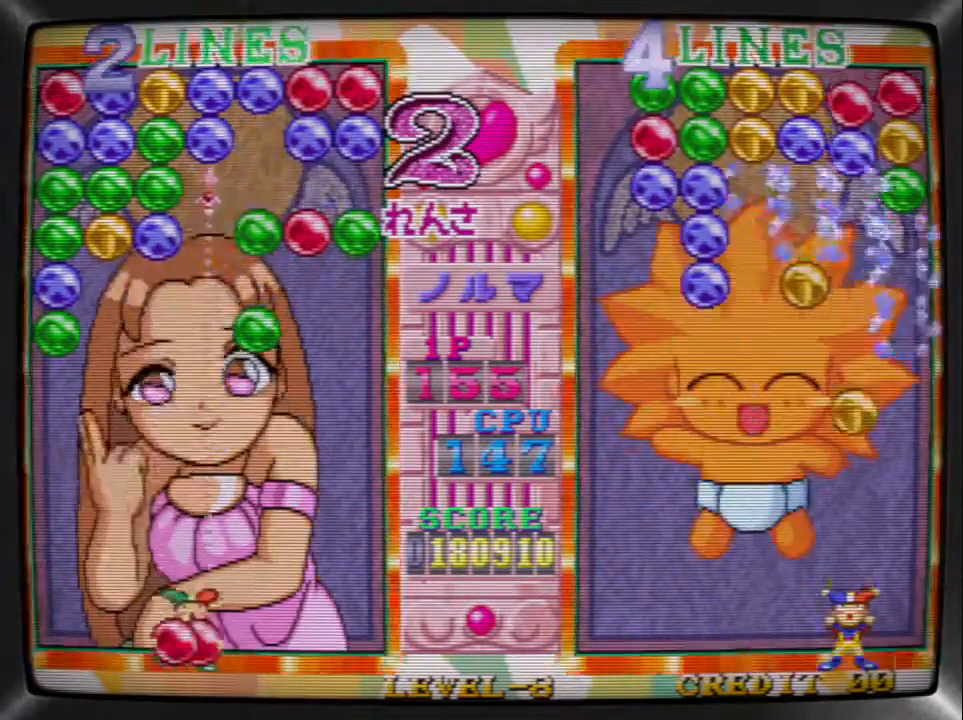
{"buttons": [], "events": [[33, "DPAD_RIGHT", "up"], [67, "TRIANGLE", "down"], [167, "DPAD_RIGHT", "down"], [200, "TRIANGLE", "up"], [267, "DPAD_RIGHT", "up"], [300, "SQUARE", "down"], [400, "DPAD_RIGHT", "down"], [400, "SQUARE", "up"], [500, "DPAD_RIGHT", "up"]]}
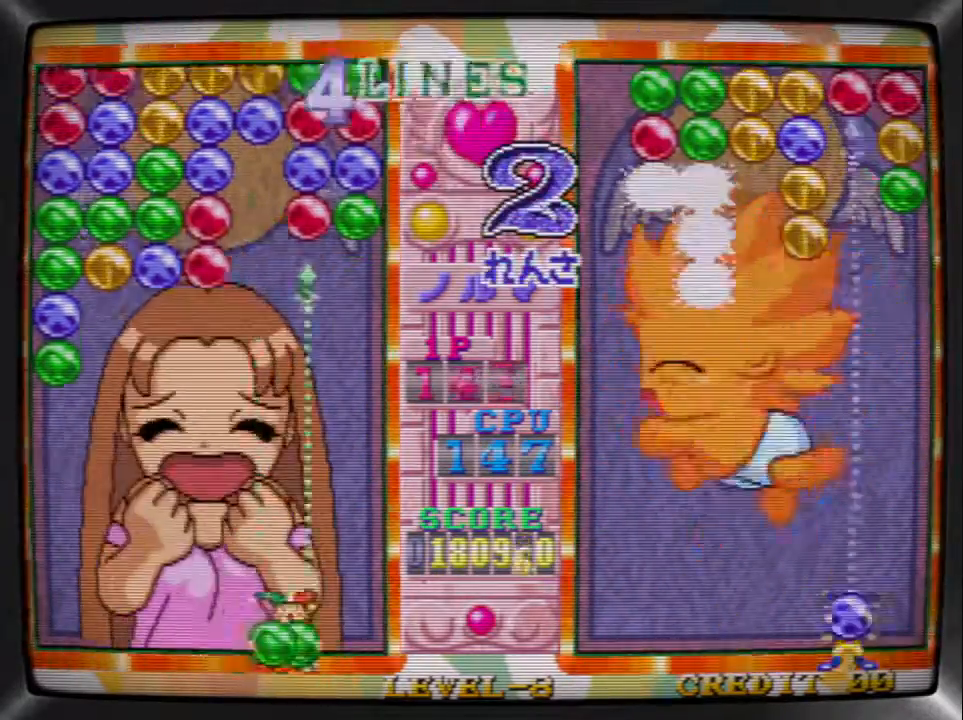
{"buttons": ["TRIANGLE"], "events": [[67, "DPAD_RIGHT", "down"], [100, "SQUARE", "down"], [167, "DPAD_RIGHT", "up"], [233, "SQUARE", "up"], [267, "DPAD_LEFT", "down"], [367, "DPAD_LEFT", "up"], [400, "DPAD_LEFT", "down"], [500, "DPAD_LEFT", "up"], [500, "TRIANGLE", "down"]]}
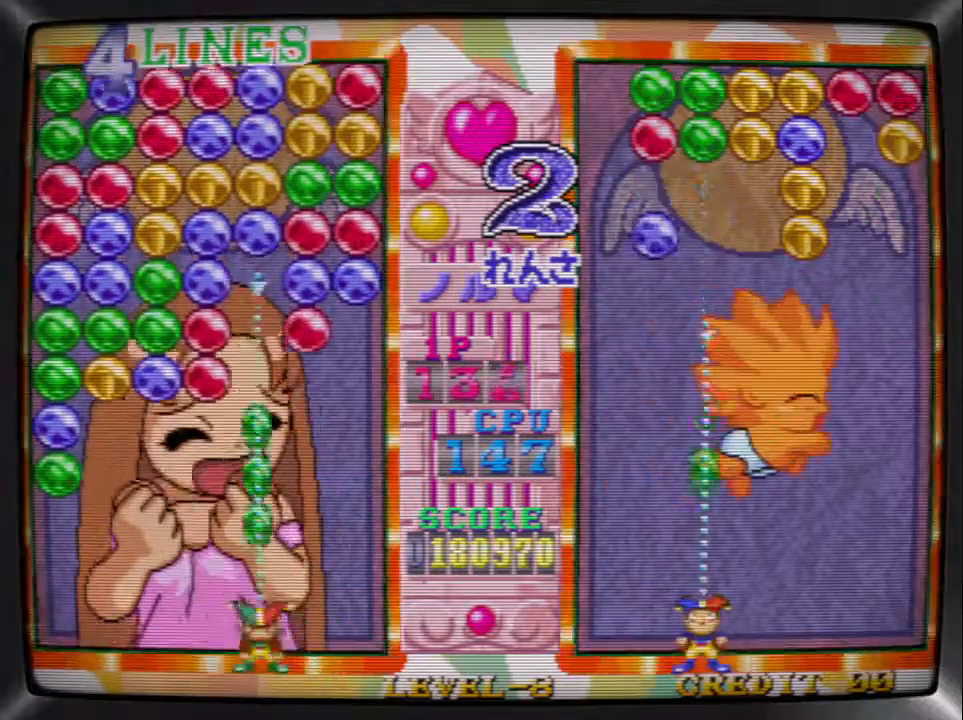
{"buttons": ["TRIANGLE", "DPAD_LEFT"], "events": [[100, "DPAD_RIGHT", "down"], [100, "TRIANGLE", "up"], [167, "SQUARE", "down"], [200, "DPAD_RIGHT", "up"], [300, "DPAD_LEFT", "down"], [300, "SQUARE", "up"], [400, "DPAD_LEFT", "up"], [467, "DPAD_LEFT", "down"], [500, "TRIANGLE", "down"]]}
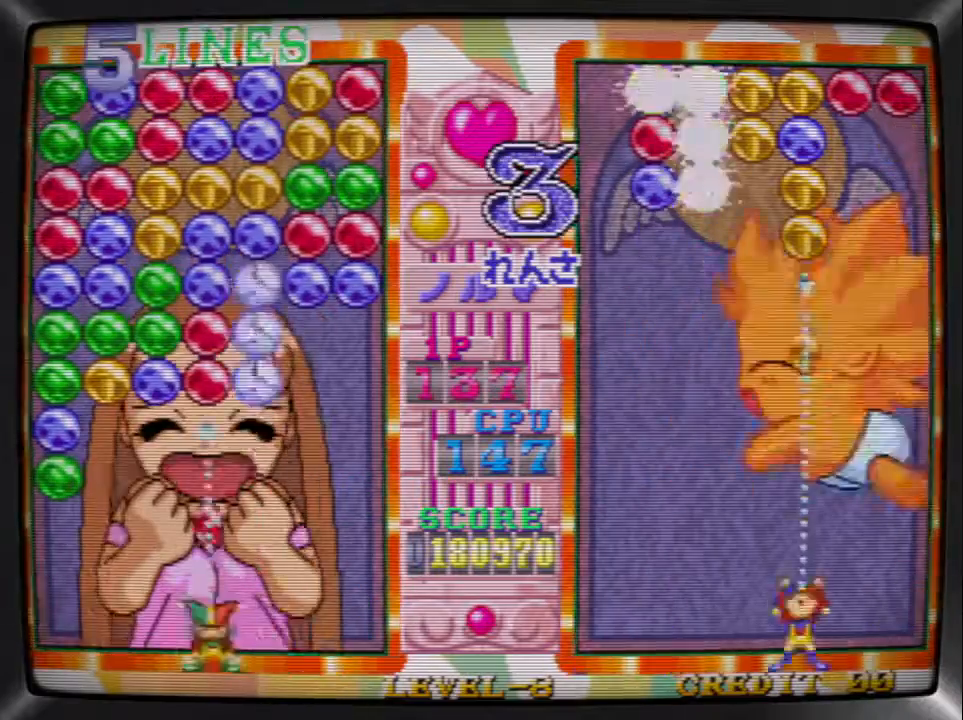
{"buttons": ["TRIANGLE"], "events": [[33, "DPAD_LEFT", "up"], [100, "TRIANGLE", "up"], [167, "DPAD_LEFT", "down"], [233, "SQUARE", "down"], [267, "DPAD_LEFT", "up"], [333, "SQUARE", "up"], [367, "DPAD_RIGHT", "down"], [467, "DPAD_RIGHT", "up"], [467, "TRIANGLE", "down"]]}
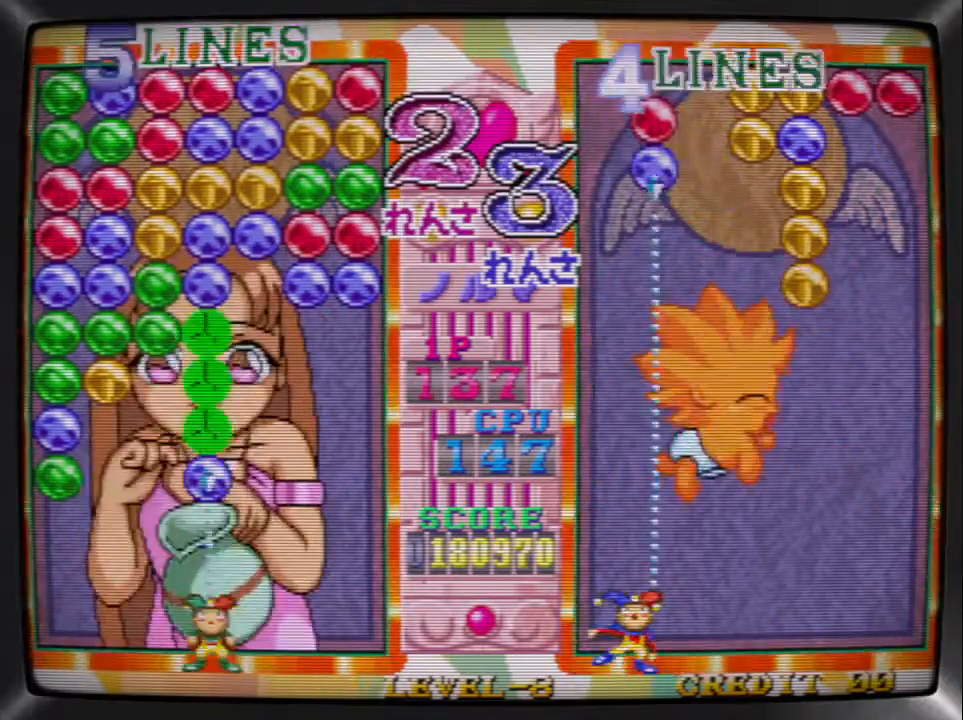
{"buttons": ["SQUARE"], "events": [[33, "DPAD_LEFT", "down"], [67, "TRIANGLE", "up"], [133, "DPAD_LEFT", "up"], [133, "SQUARE", "down"], [233, "DPAD_LEFT", "down"], [233, "SQUARE", "up"], [300, "DPAD_LEFT", "up"], [367, "DPAD_LEFT", "down"], [433, "SQUARE", "down"], [500, "DPAD_LEFT", "up"]]}
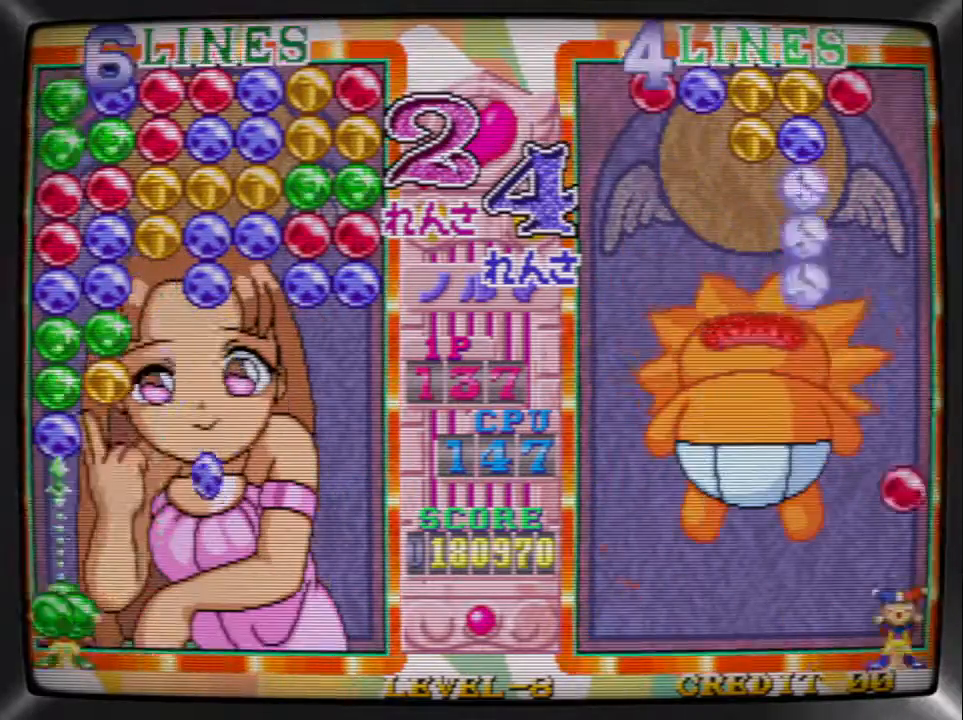
{"buttons": ["SQUARE", "DPAD_LEFT"], "events": [[67, "DPAD_RIGHT", "down"], [67, "SQUARE", "up"], [167, "DPAD_RIGHT", "up"], [200, "DPAD_RIGHT", "down"], [300, "TRIANGLE", "down"], [333, "DPAD_RIGHT", "up"], [400, "DPAD_LEFT", "down"], [433, "TRIANGLE", "up"], [500, "SQUARE", "down"]]}
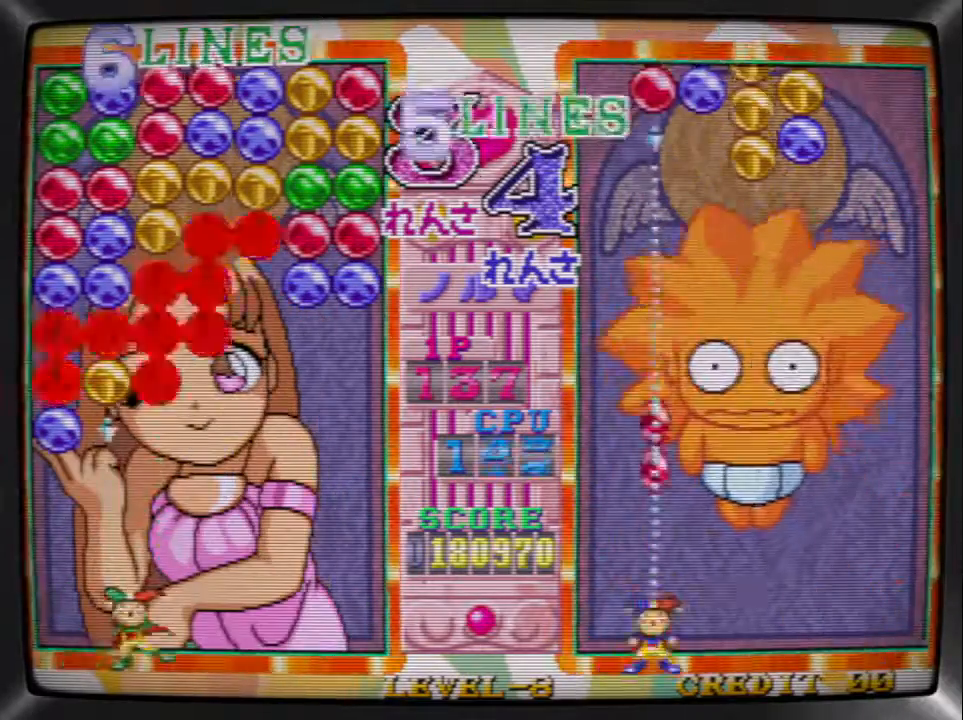
{"buttons": ["TRIANGLE"], "events": [[33, "DPAD_LEFT", "up"], [133, "SQUARE", "up"], [167, "DPAD_RIGHT", "down"], [267, "DPAD_RIGHT", "up"], [500, "TRIANGLE", "down"]]}